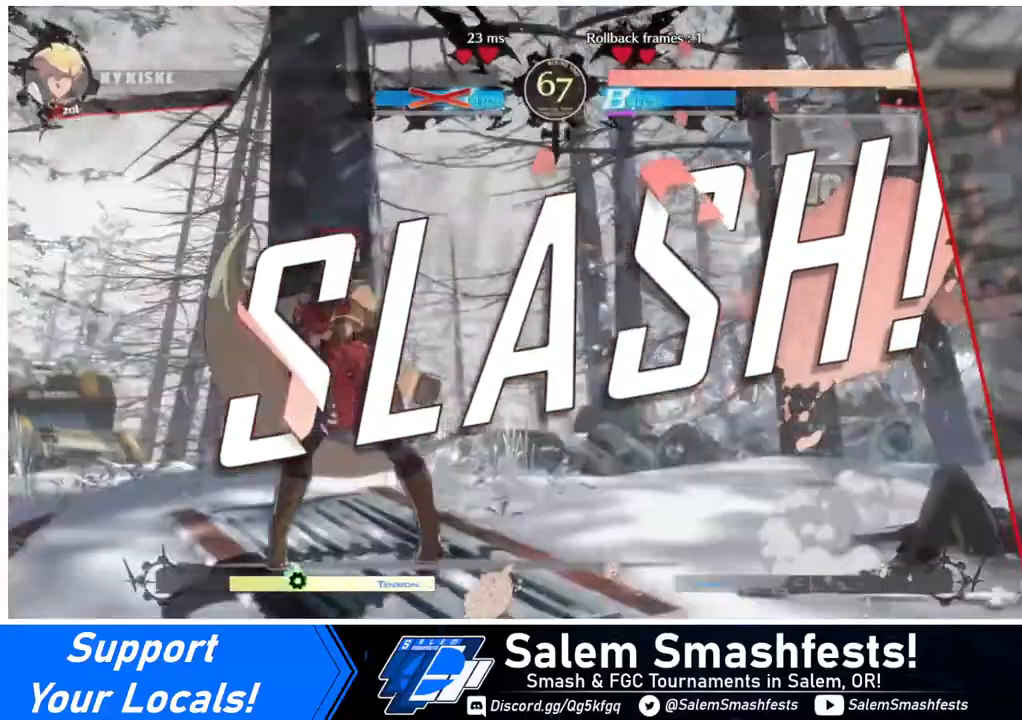
Gameplay with a controller (arcade stick); each line is a JSON object with the inputs held at the frame after it. "events" lists button and stick changes between this image and that frame as [ms after this image, input, new state], when the widget could be followed in between. Not read: L3 R3.
{"buttons": [], "events": [[320, "CROSS", "down"], [440, "CROSS", "up"]]}
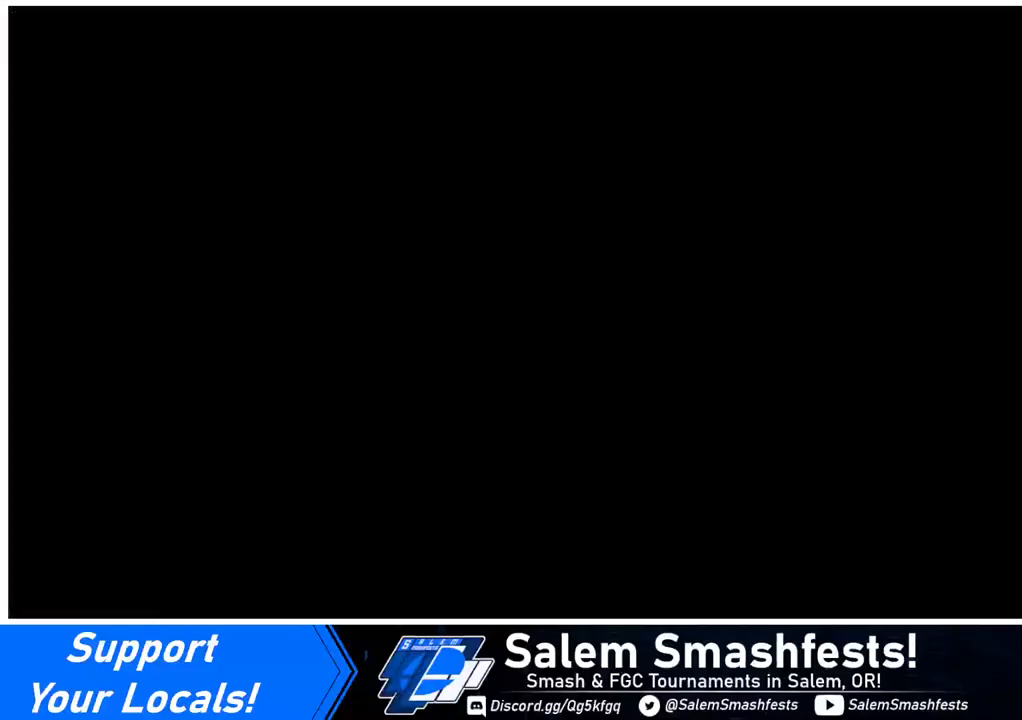
{"buttons": [], "events": [[440, "CROSS", "down"], [480, "CROSS", "up"]]}
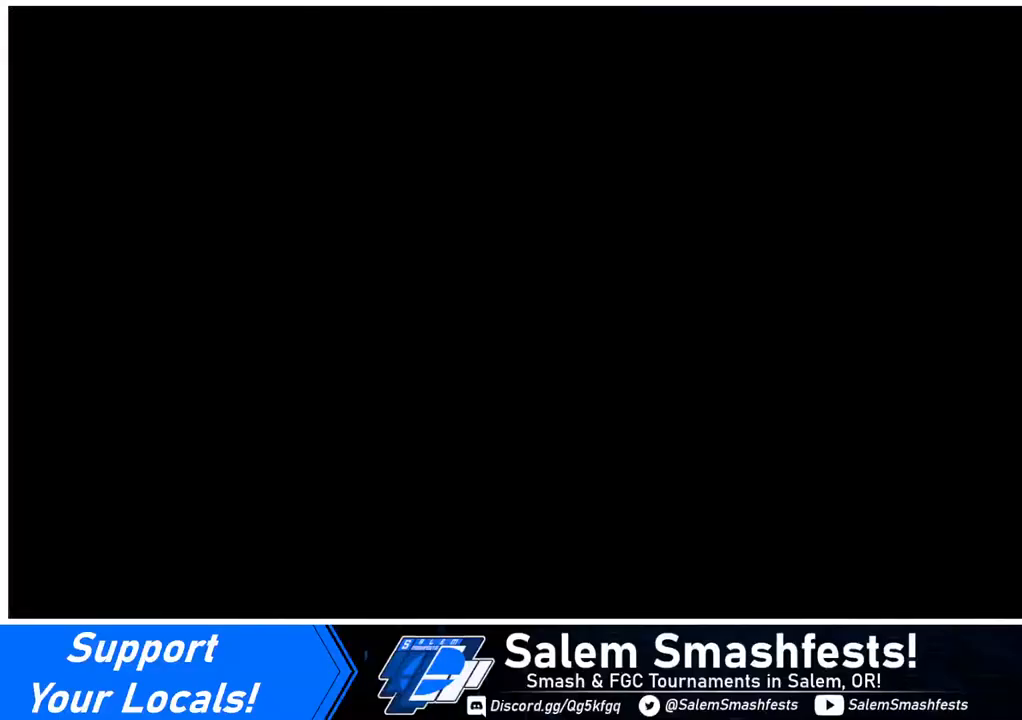
{"buttons": [], "events": []}
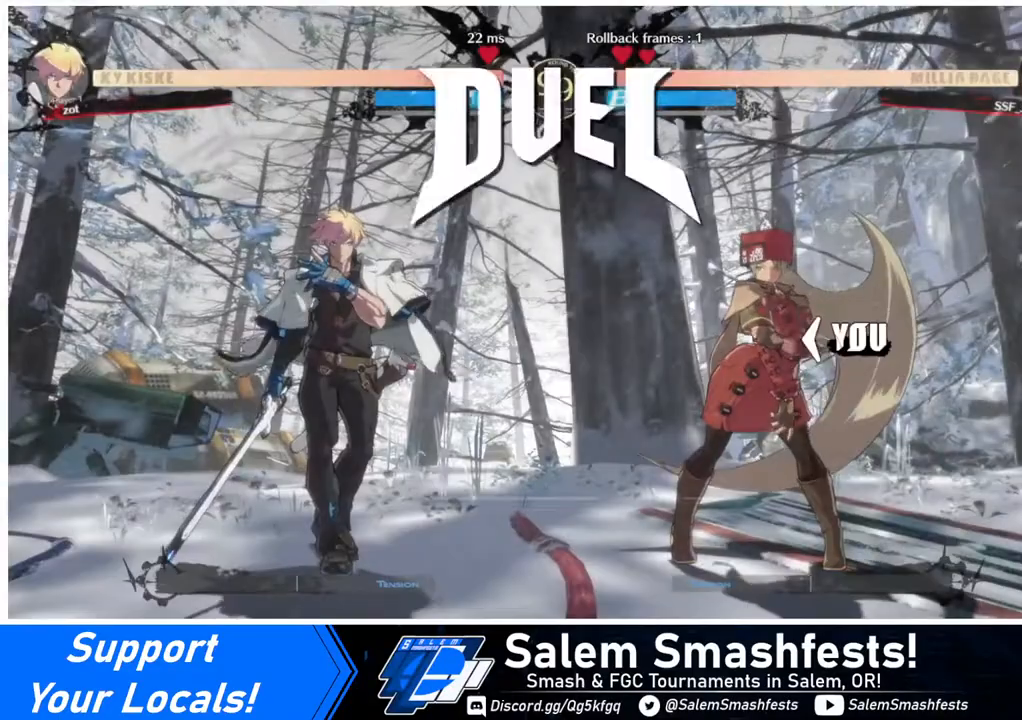
{"buttons": ["DPAD_RIGHT"], "events": [[160, "DPAD_LEFT", "down"], [280, "DPAD_DOWN", "down"], [280, "R1", "down"], [360, "DPAD_LEFT", "up"], [400, "R1", "up"], [440, "CROSS", "down"], [440, "DPAD_DOWN", "up"], [480, "CROSS", "up"], [480, "DPAD_RIGHT", "down"]]}
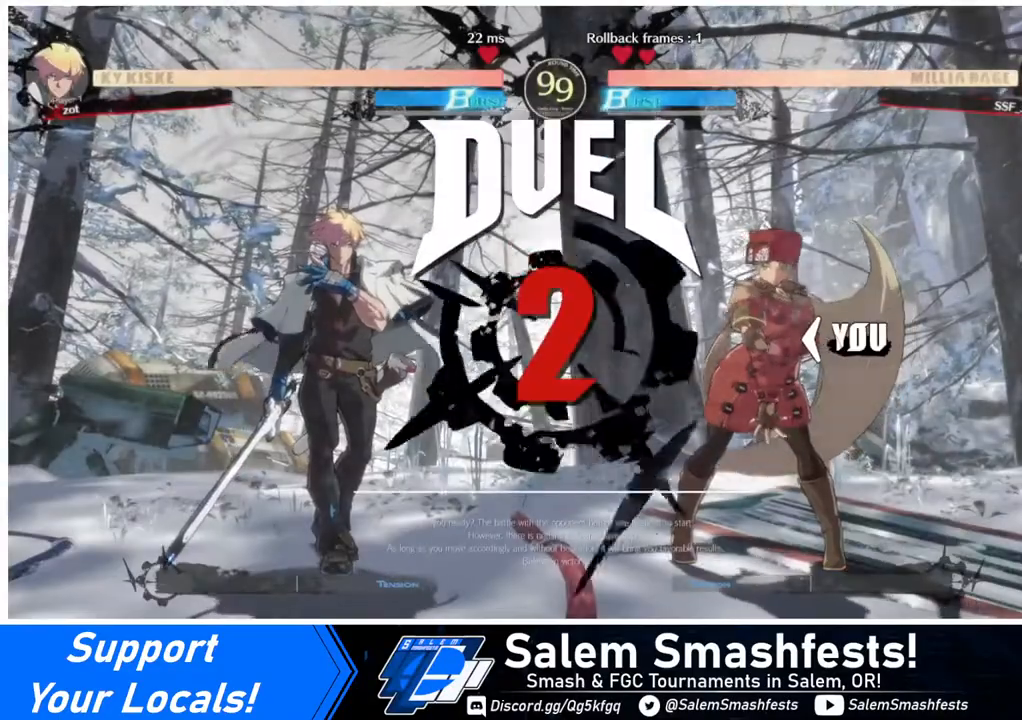
{"buttons": ["DPAD_DOWN"]}
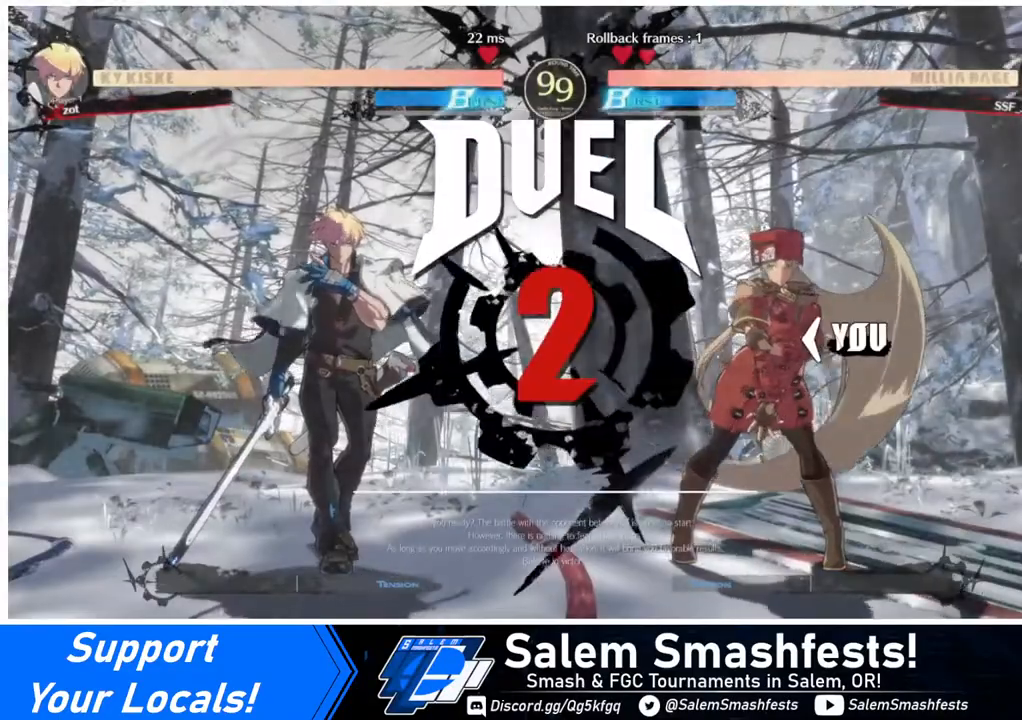
{"buttons": [], "events": [[40, "DPAD_LEFT", "down"], [120, "DPAD_LEFT", "up"], [200, "DPAD_DOWN", "up"], [200, "DPAD_RIGHT", "down"], [480, "DPAD_RIGHT", "up"]]}
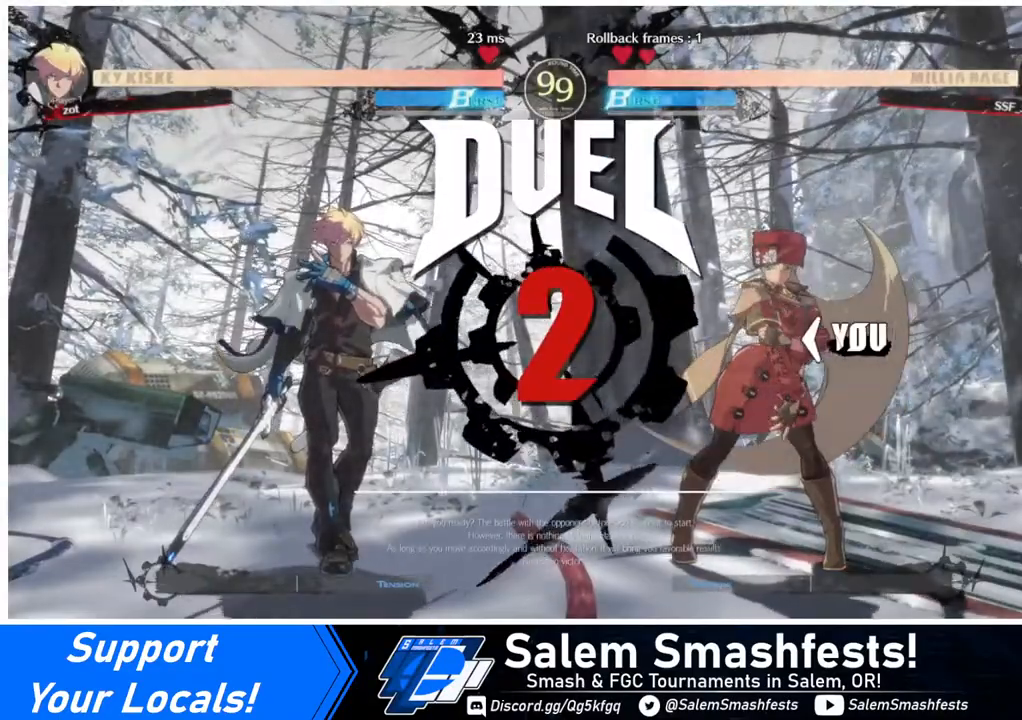
{"buttons": [], "events": []}
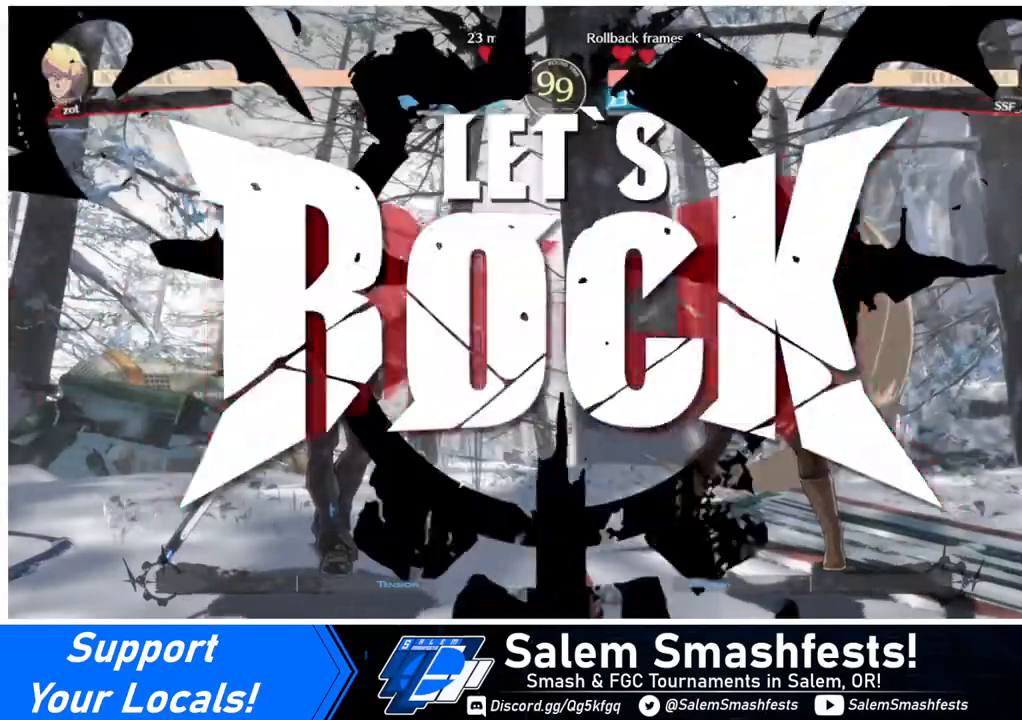
{"buttons": ["DPAD_DOWN"], "events": [[480, "DPAD_DOWN", "down"]]}
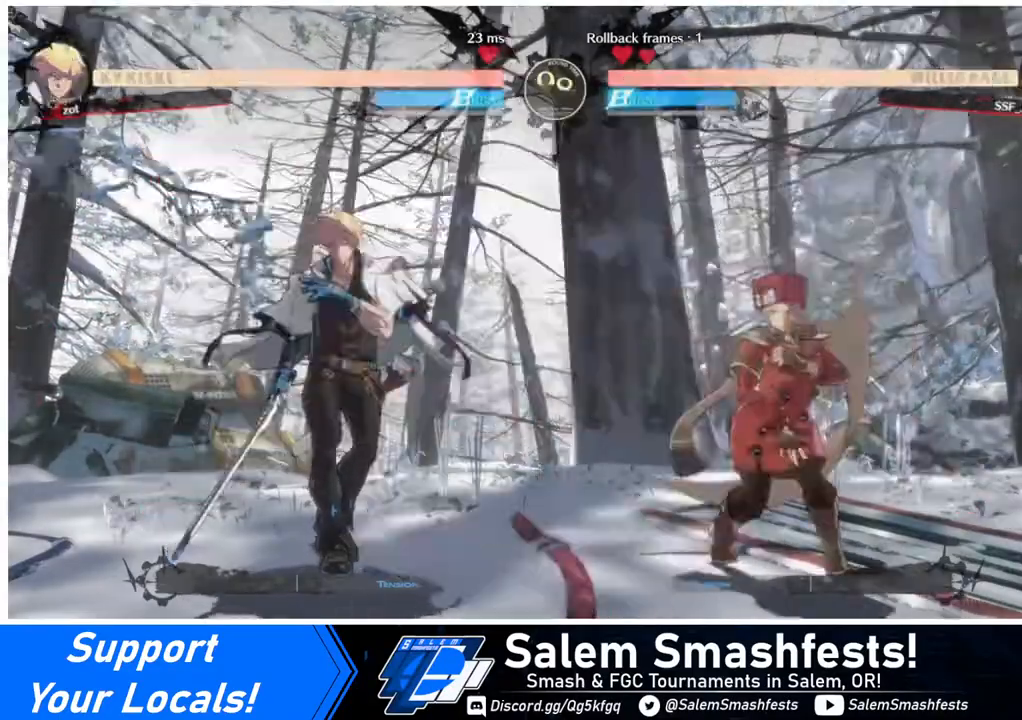
{"buttons": [], "events": [[80, "DPAD_DOWN", "up"], [80, "DPAD_UP", "down"], [200, "DPAD_UP", "up"]]}
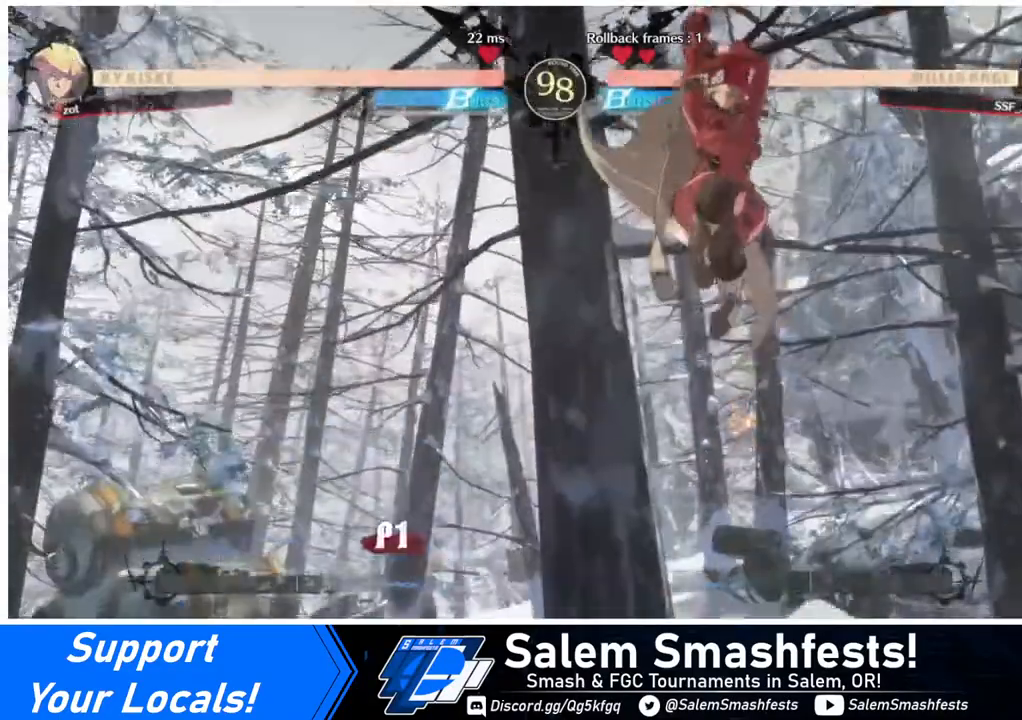
{"buttons": [], "events": [[160, "DPAD_DOWN", "down"], [240, "DPAD_LEFT", "down"], [280, "DPAD_DOWN", "up"], [280, "R1", "down"], [400, "DPAD_LEFT", "up"], [400, "R1", "up"]]}
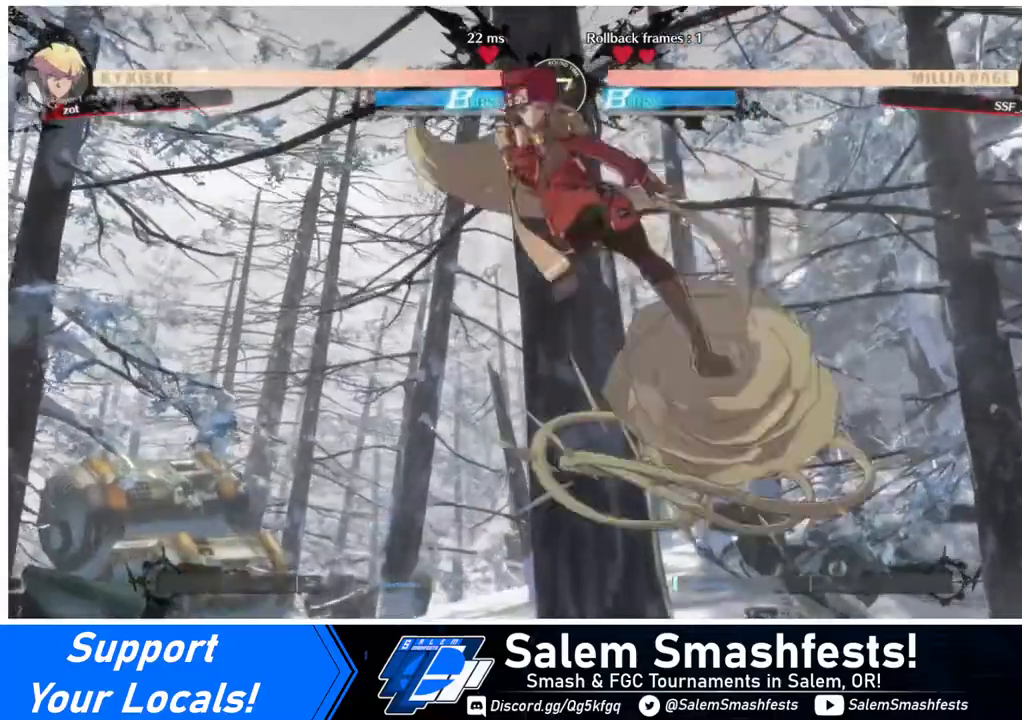
{"buttons": [], "events": []}
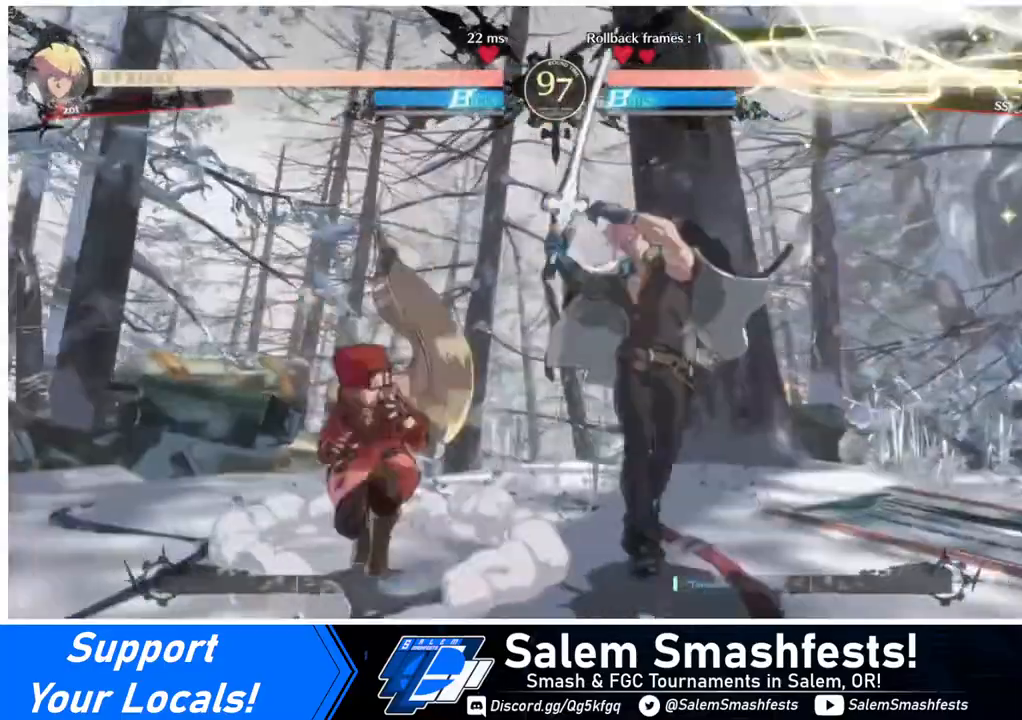
{"buttons": [], "events": [[40, "SQUARE", "down"], [120, "DPAD_DOWN", "down"], [120, "SQUARE", "up"], [240, "R2", "down"], [360, "R2", "up"], [400, "DPAD_DOWN", "up"]]}
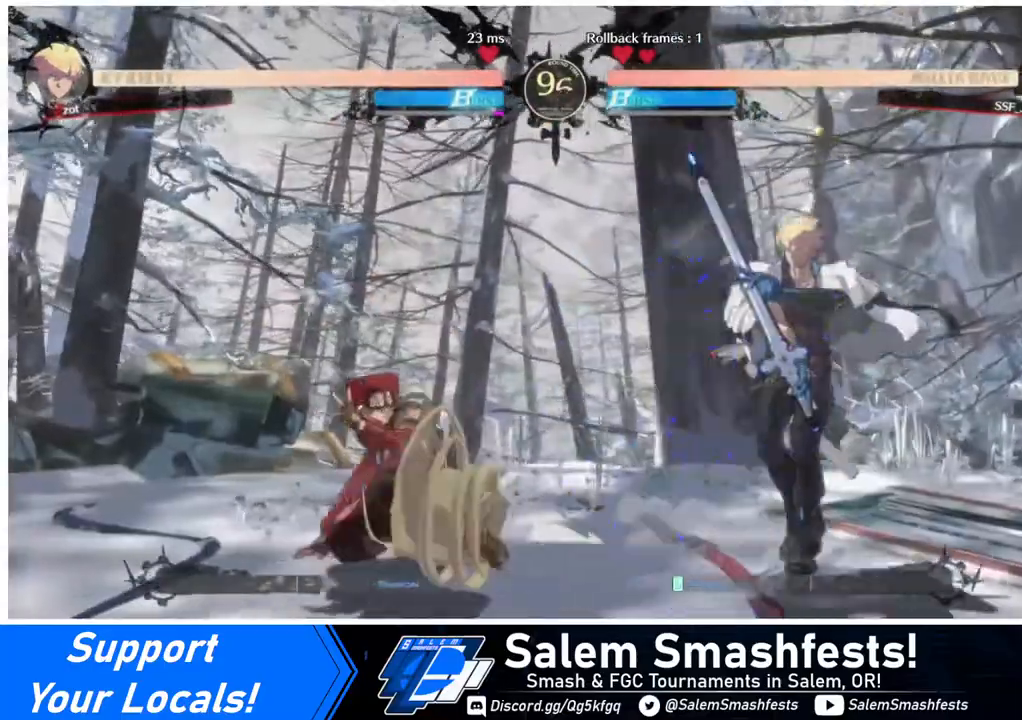
{"buttons": ["TRIANGLE", "DPAD_RIGHT"], "events": [[400, "DPAD_DOWN", "down"], [440, "DPAD_RIGHT", "down"], [480, "DPAD_DOWN", "up"], [520, "TRIANGLE", "down"]]}
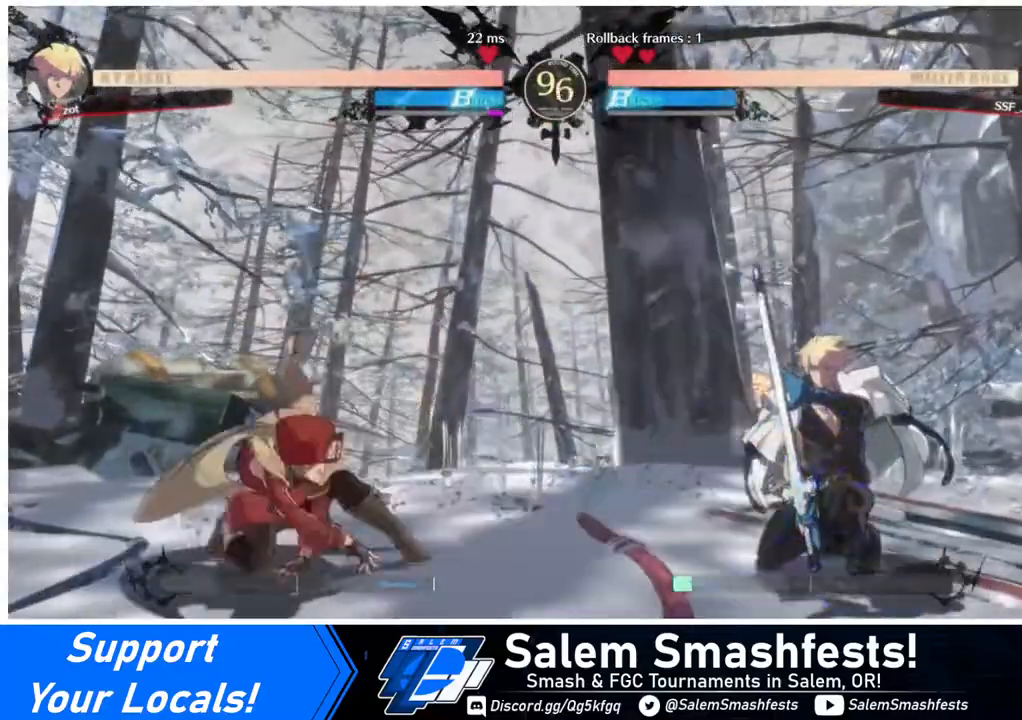
{"buttons": ["DPAD_LEFT"], "events": [[40, "DPAD_LEFT", "down"], [40, "DPAD_RIGHT", "up"], [80, "TRIANGLE", "up"]]}
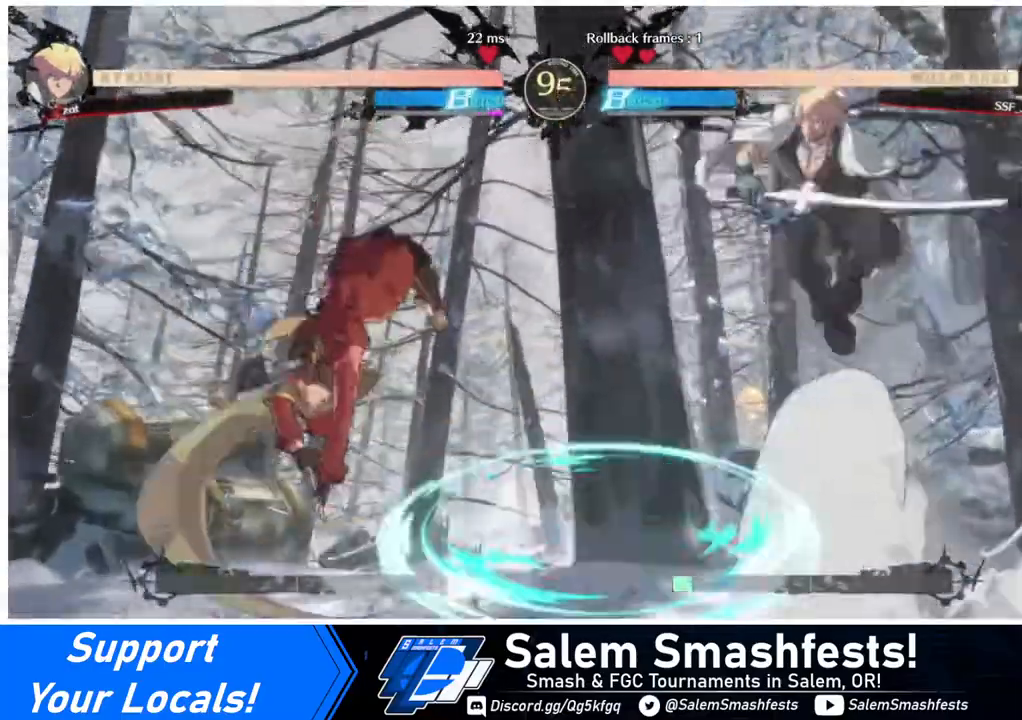
{"buttons": ["DPAD_RIGHT"], "events": [[480, "DPAD_LEFT", "up"], [480, "DPAD_RIGHT", "down"]]}
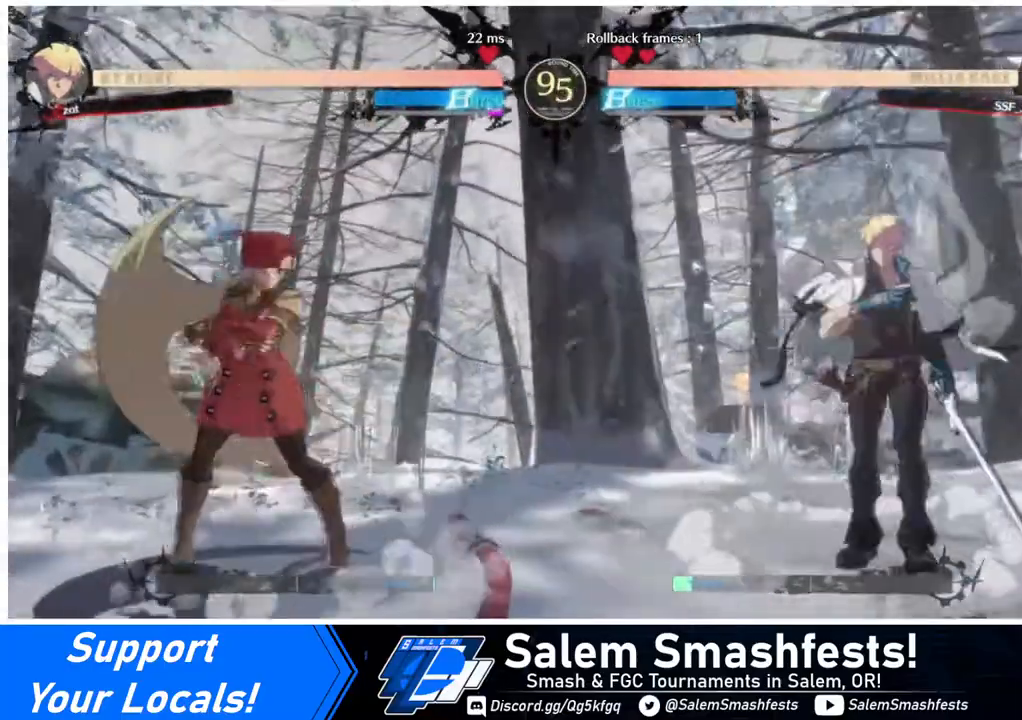
{"buttons": [], "events": [[80, "DPAD_LEFT", "down"], [80, "DPAD_RIGHT", "up"], [400, "DPAD_LEFT", "up"], [400, "DPAD_RIGHT", "down"], [480, "DPAD_RIGHT", "up"]]}
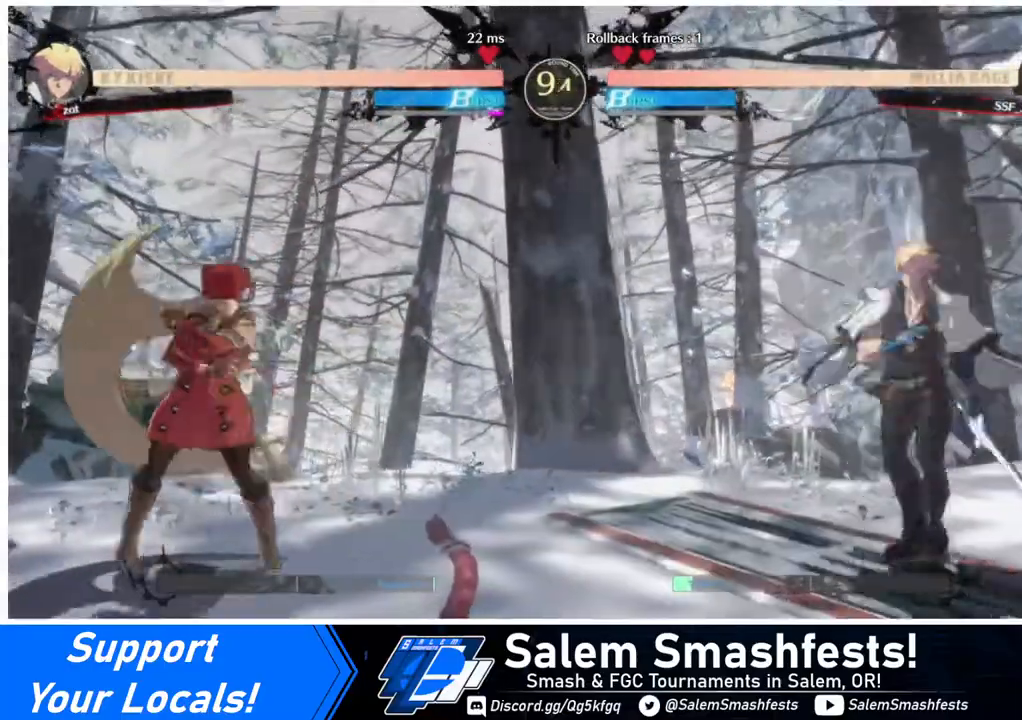
{"buttons": ["DPAD_LEFT"], "events": [[40, "DPAD_RIGHT", "down"], [80, "DPAD_DOWN", "down"], [80, "DPAD_RIGHT", "up"], [120, "DPAD_LEFT", "down"], [120, "SQUARE", "down"], [120, "TRIANGLE", "down"], [160, "TRIANGLE", "up"], [200, "DPAD_DOWN", "up"], [200, "SQUARE", "up"]]}
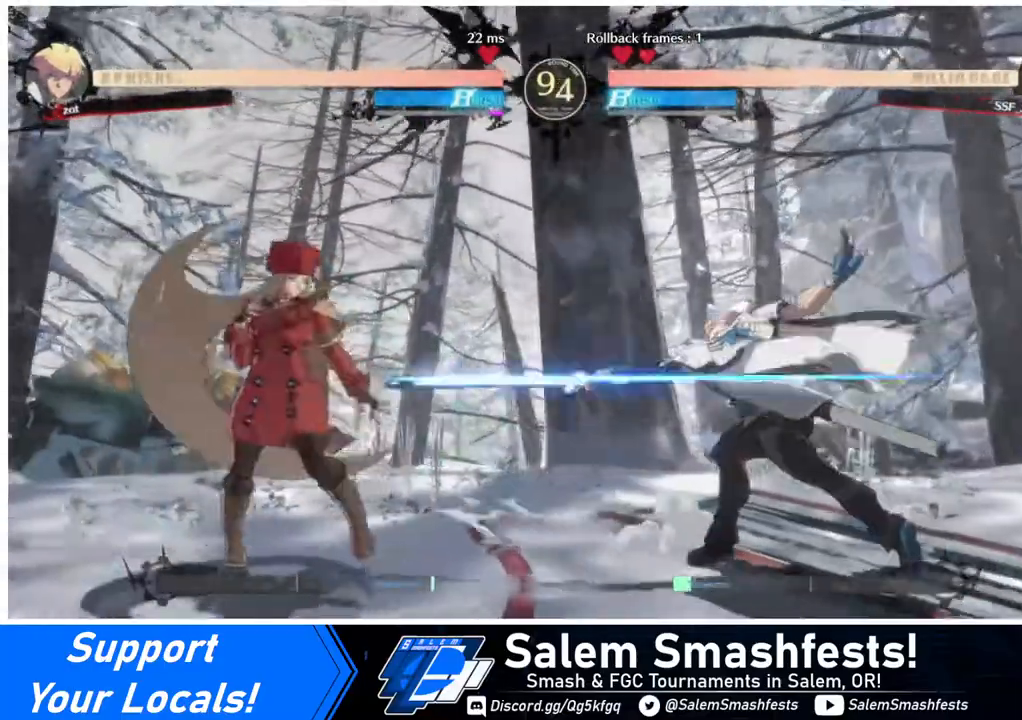
{"buttons": [], "events": [[120, "DPAD_LEFT", "up"], [160, "DPAD_RIGHT", "down"], [240, "DPAD_RIGHT", "up"], [280, "DPAD_RIGHT", "down"], [480, "DPAD_RIGHT", "up"]]}
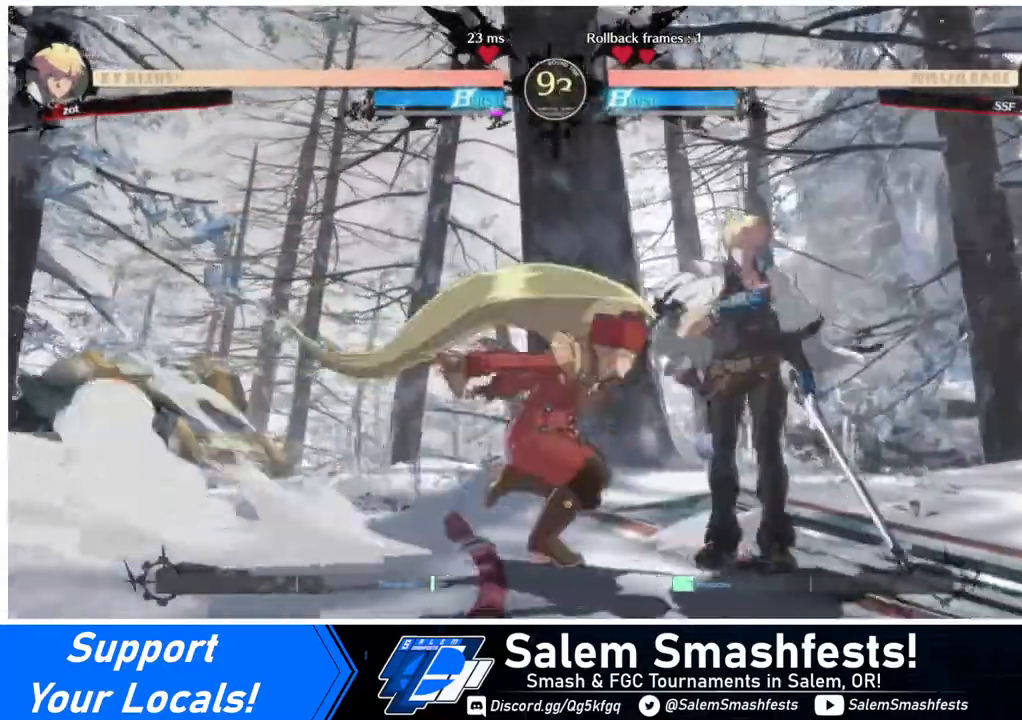
{"buttons": [], "events": [[80, "SQUARE", "down"], [200, "SQUARE", "up"]]}
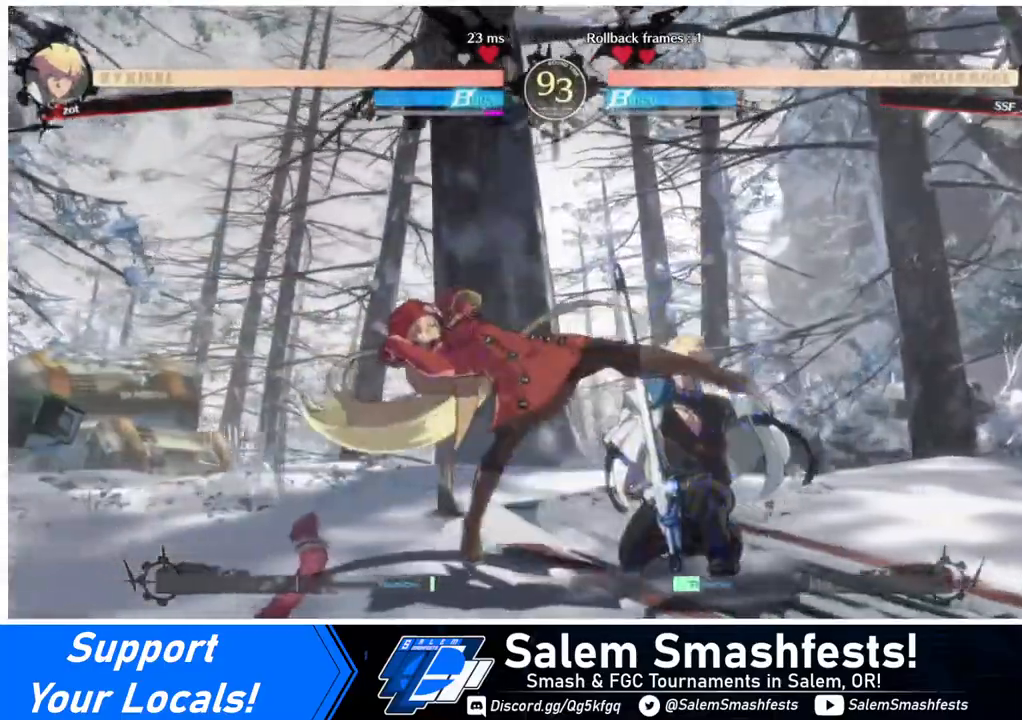
{"buttons": [], "events": [[80, "SQUARE", "down"], [120, "DPAD_DOWN", "down"], [160, "SQUARE", "up"], [280, "R2", "down"], [400, "DPAD_DOWN", "up"], [400, "R2", "up"]]}
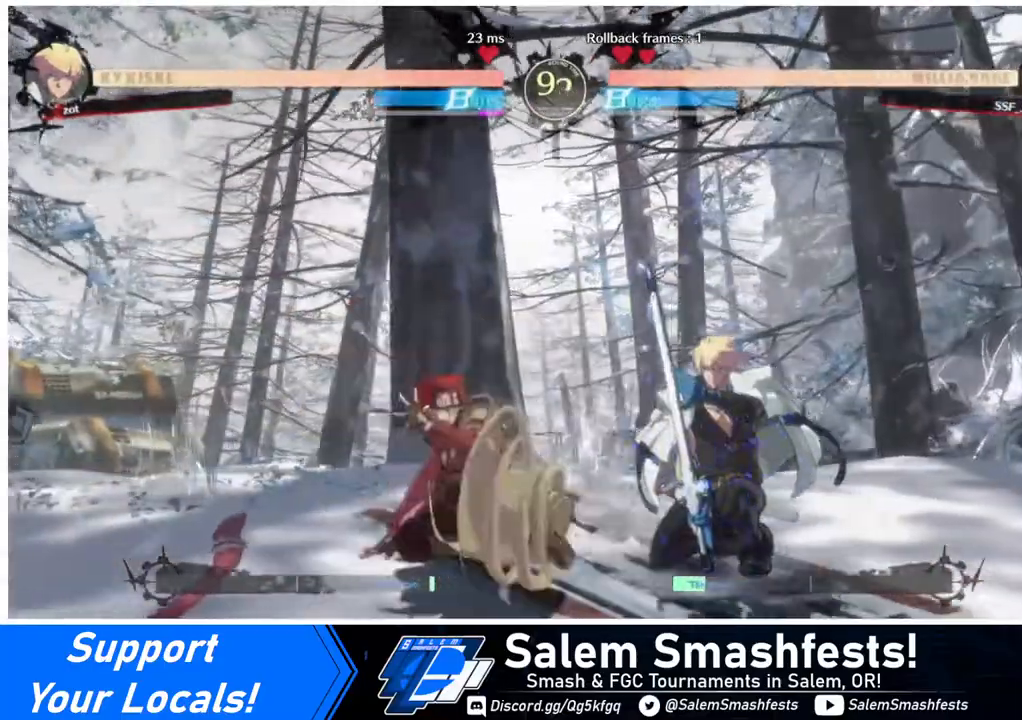
{"buttons": ["DPAD_RIGHT"], "events": [[320, "DPAD_DOWN", "down"], [360, "DPAD_RIGHT", "down"], [400, "DPAD_DOWN", "up"], [400, "TRIANGLE", "down"], [520, "TRIANGLE", "up"]]}
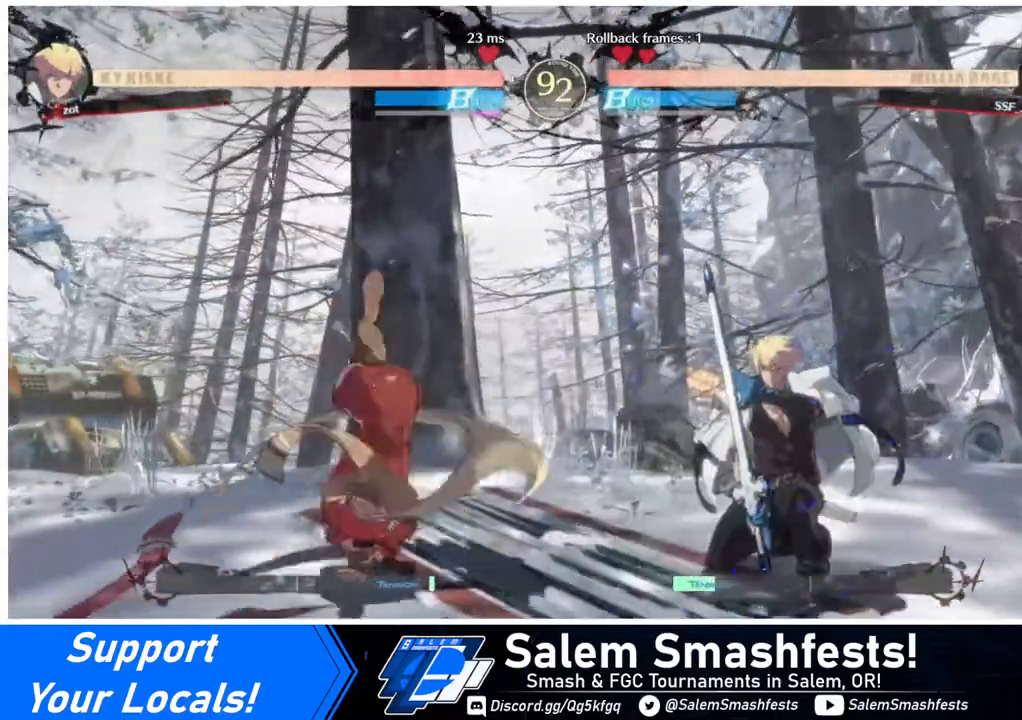
{"buttons": [], "events": [[320, "DPAD_RIGHT", "up"]]}
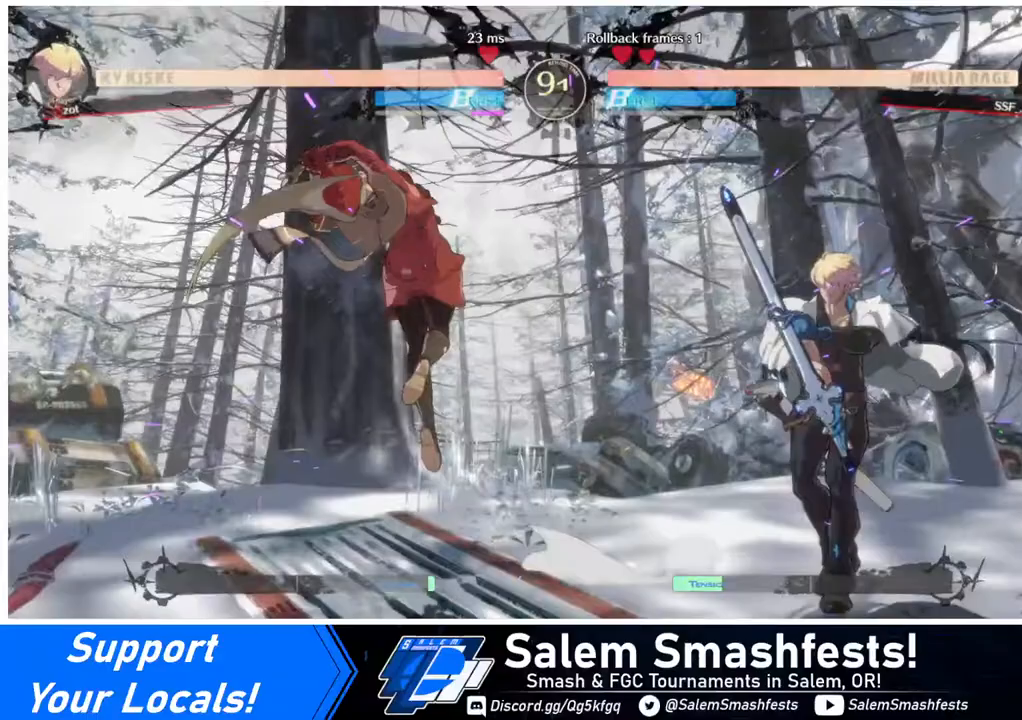
{"buttons": ["DPAD_RIGHT"], "events": [[160, "DPAD_LEFT", "down"], [200, "DPAD_LEFT", "up"], [280, "DPAD_LEFT", "down"], [440, "DPAD_LEFT", "up"], [480, "DPAD_RIGHT", "down"]]}
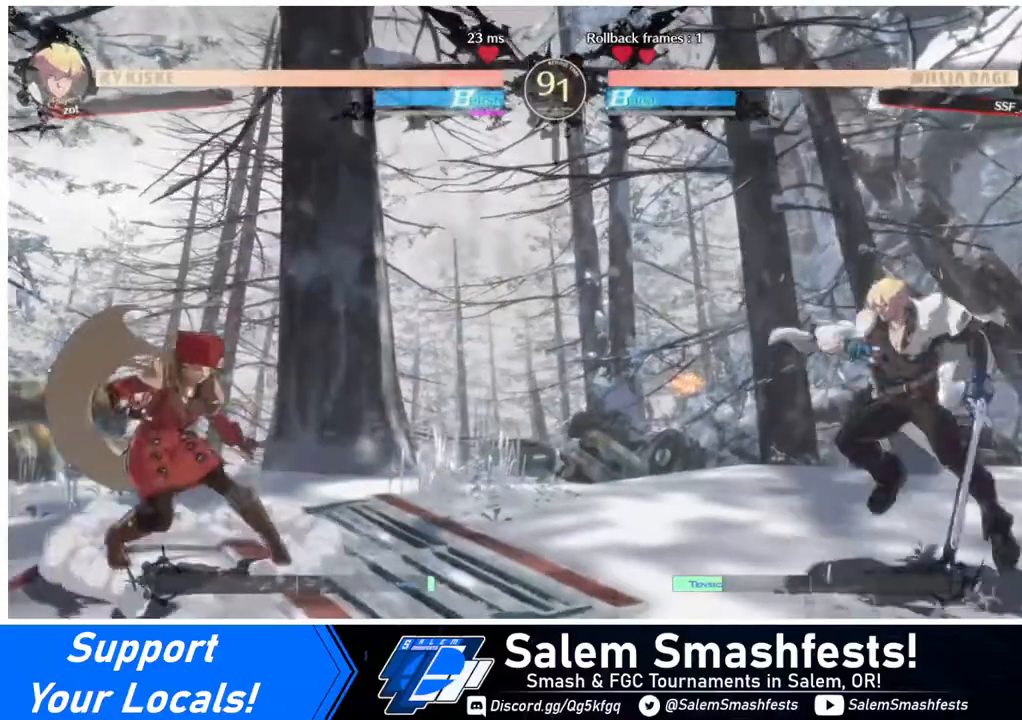
{"buttons": ["DPAD_LEFT"], "events": [[440, "DPAD_UP", "down"], [480, "DPAD_LEFT", "down"], [480, "DPAD_RIGHT", "up"], [480, "DPAD_UP", "up"]]}
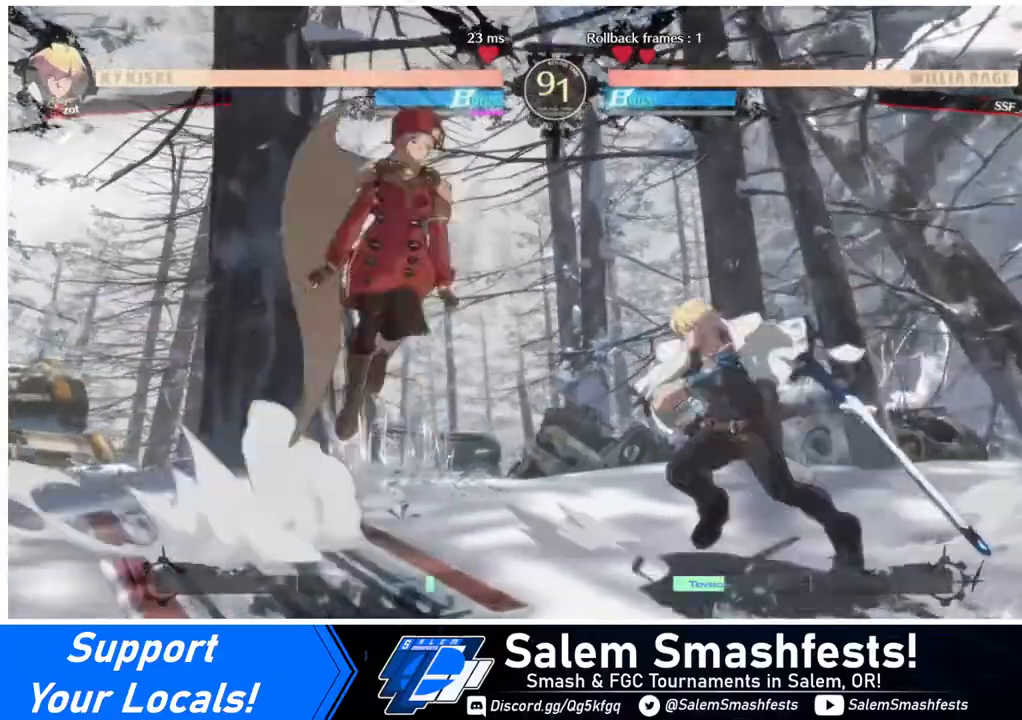
{"buttons": ["DPAD_UP", "DPAD_LEFT"], "events": [[480, "DPAD_UP", "down"]]}
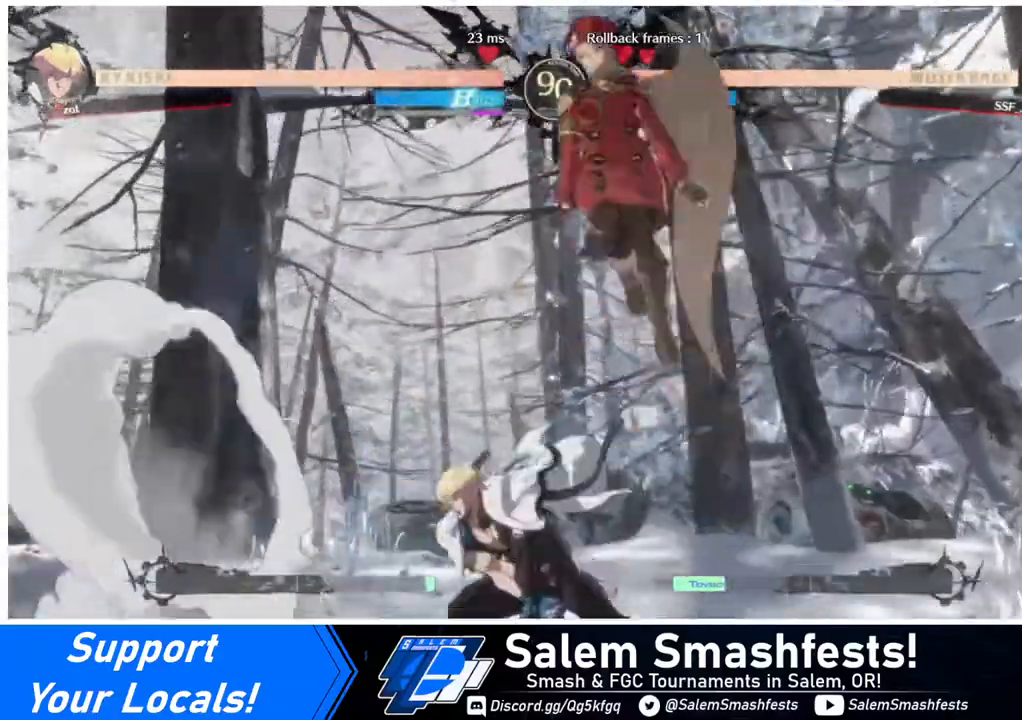
{"buttons": ["R1"], "events": [[80, "DPAD_LEFT", "up"], [80, "DPAD_UP", "up"], [480, "R1", "down"]]}
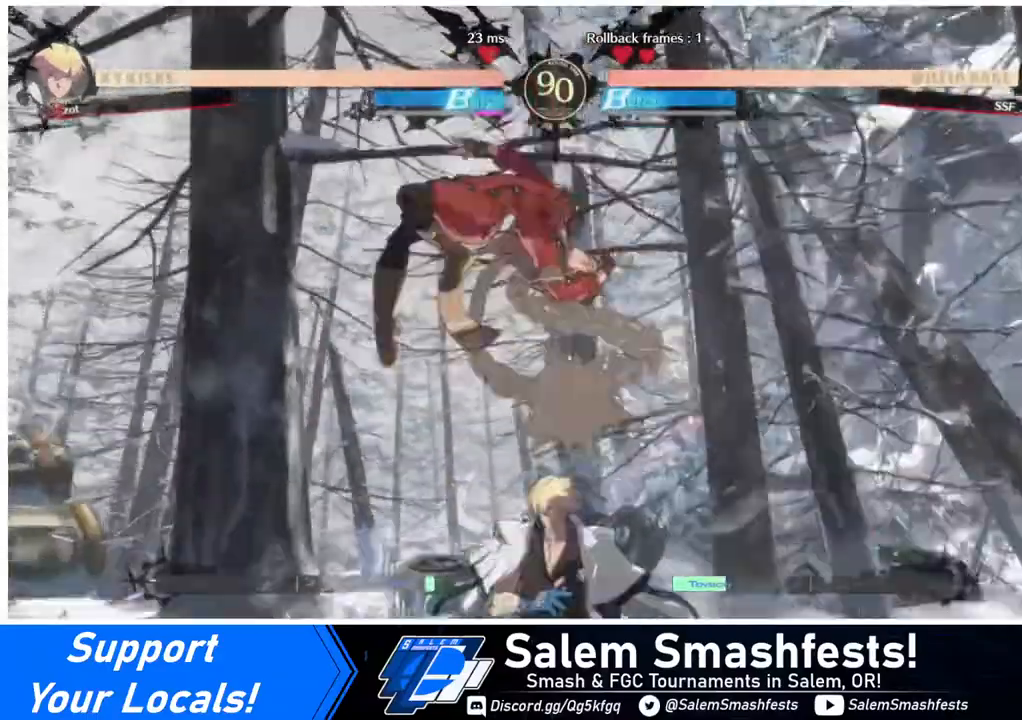
{"buttons": [], "events": [[120, "R1", "up"], [240, "L1", "down"], [400, "L1", "up"]]}
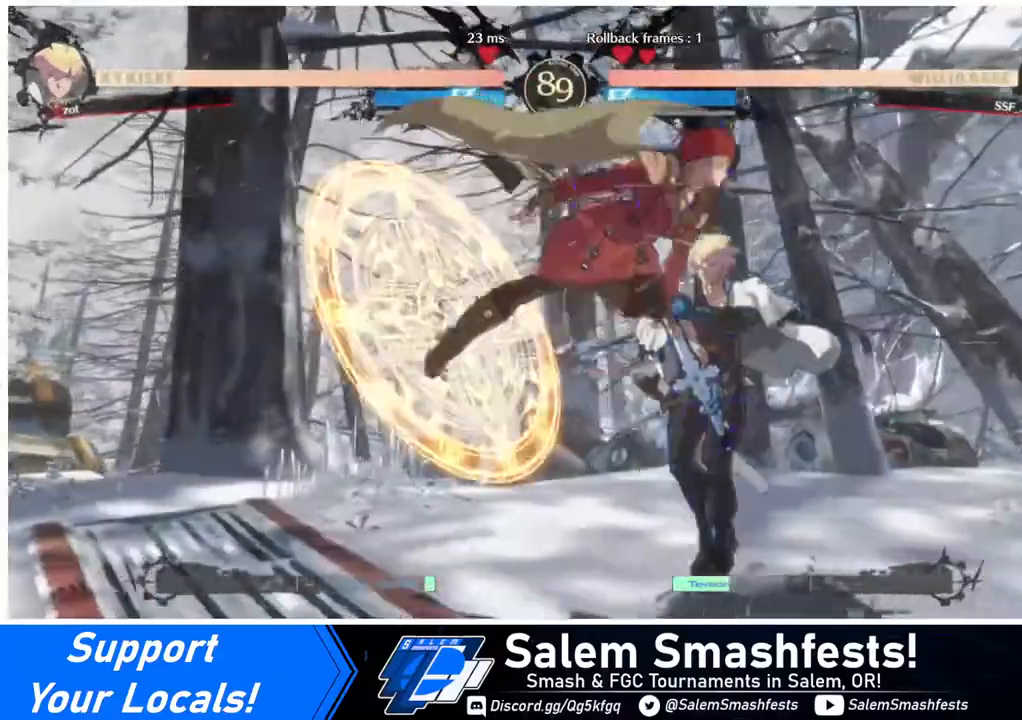
{"buttons": ["DPAD_DOWN"], "events": [[160, "SQUARE", "down"], [240, "SQUARE", "up"], [360, "DPAD_DOWN", "down"]]}
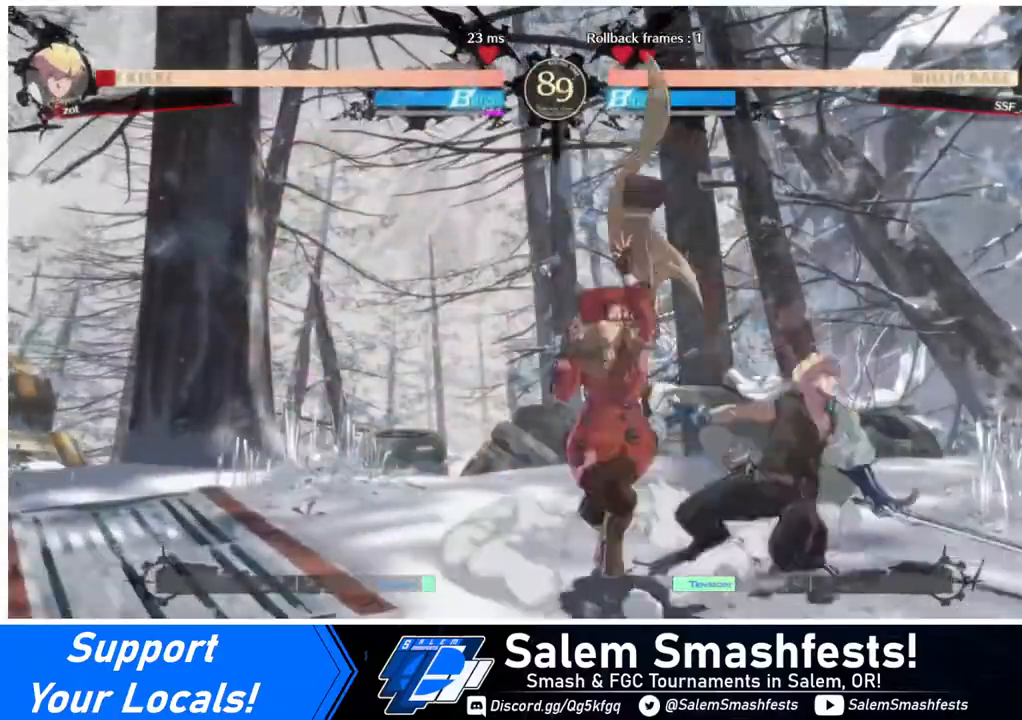
{"buttons": ["DPAD_DOWN"], "events": [[40, "SQUARE", "down"], [160, "SQUARE", "up"], [200, "R2", "down"], [320, "R2", "up"], [400, "DPAD_DOWN", "up"], [520, "DPAD_DOWN", "down"]]}
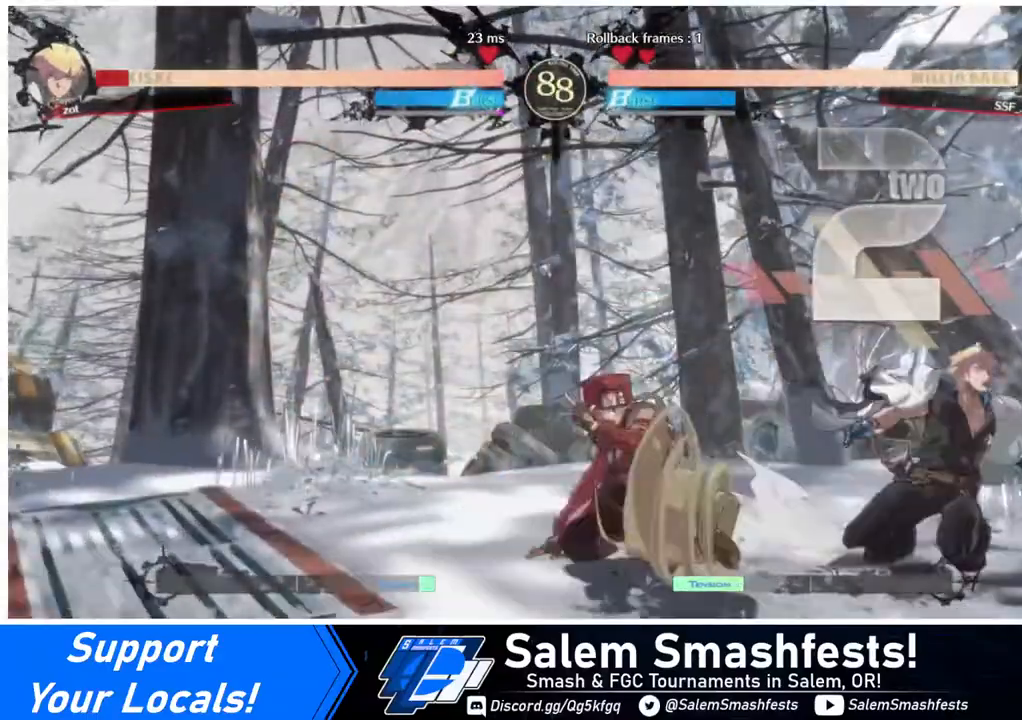
{"buttons": ["DPAD_LEFT"], "events": [[40, "DPAD_RIGHT", "down"], [80, "DPAD_DOWN", "up"], [160, "R1", "down"], [240, "DPAD_RIGHT", "up"], [280, "DPAD_LEFT", "down"], [280, "R1", "up"]]}